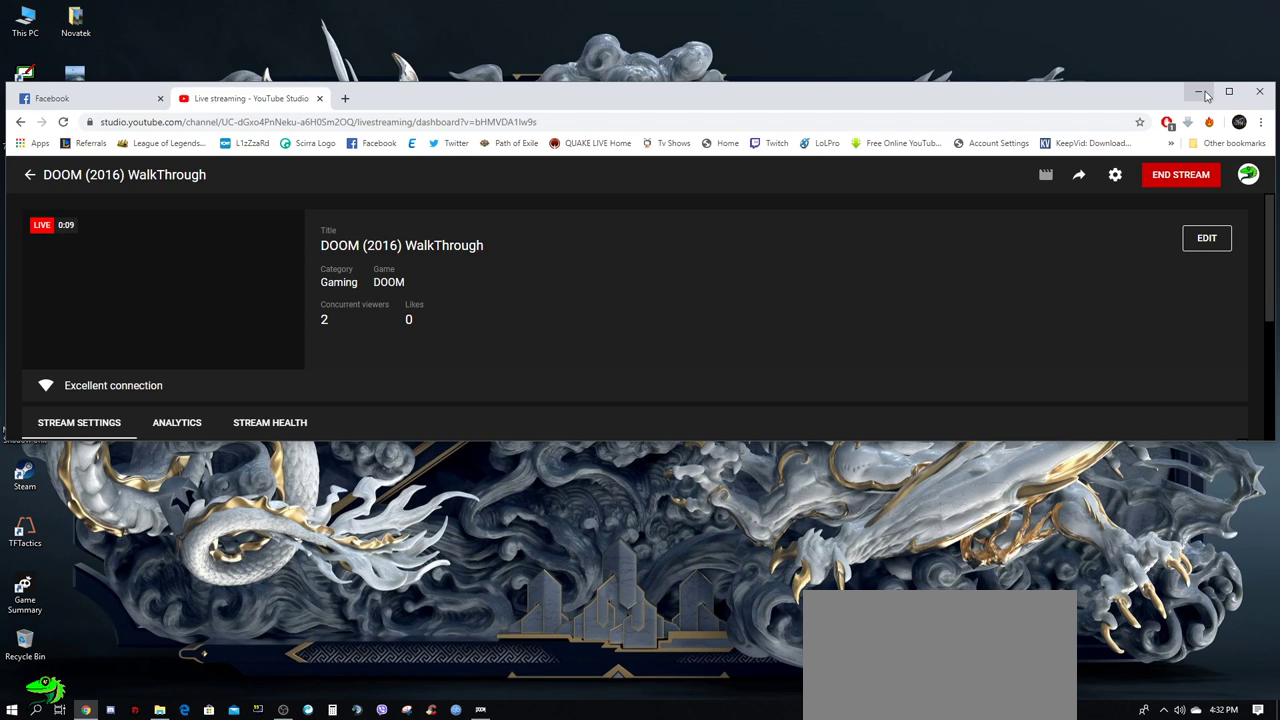
Gameplay with keyboard and mouse; each line is a JSON object with the keys and mouse buttons held at the frame after it. "events" lists presses ("down") and releases ("up") of "a", "c", "ctrl", "d", "e", "f", "q", "r", "s", "shift", "space", "tab", "w", "x", "z", "mouse_left", "mouse_wheel", "mouse_right", "mouse_mb4" and "mouse_mb5" between this image and that frame as [ms after this image, input, new state], when the widget could be followed in between. "mouse_left", "mouse_wheel", "mouse_right", "mouse_mb4", "mouse_mb5" = the "left", "wheel", "right", "mb4", "mb5" buttons of the "mouse" list. No other keys are recorded. "wheel" means that the mouse wheel is clicked or scrolled. Mouse movement is not recorded.
{"keys": [], "mouse": [], "events": [[117, "mouse_left", "down"], [267, "mouse_left", "up"]]}
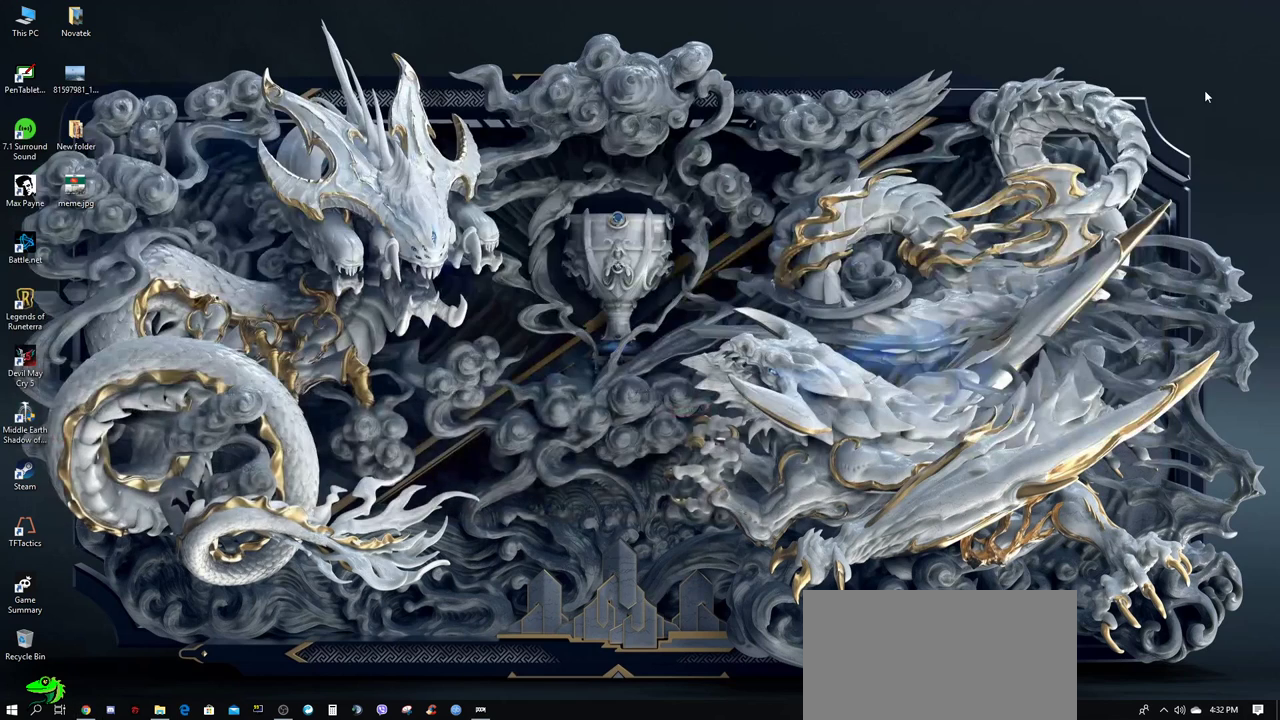
{"keys": [], "mouse": [], "events": []}
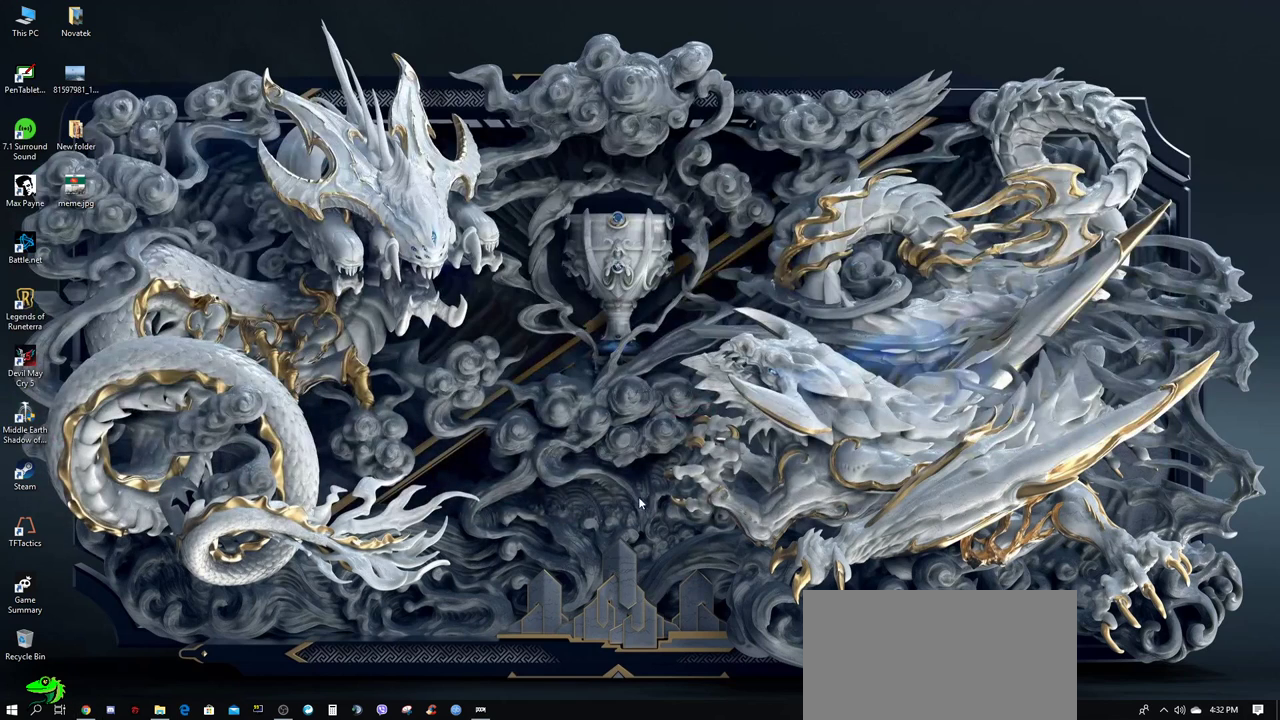
{"keys": [], "mouse": [], "events": []}
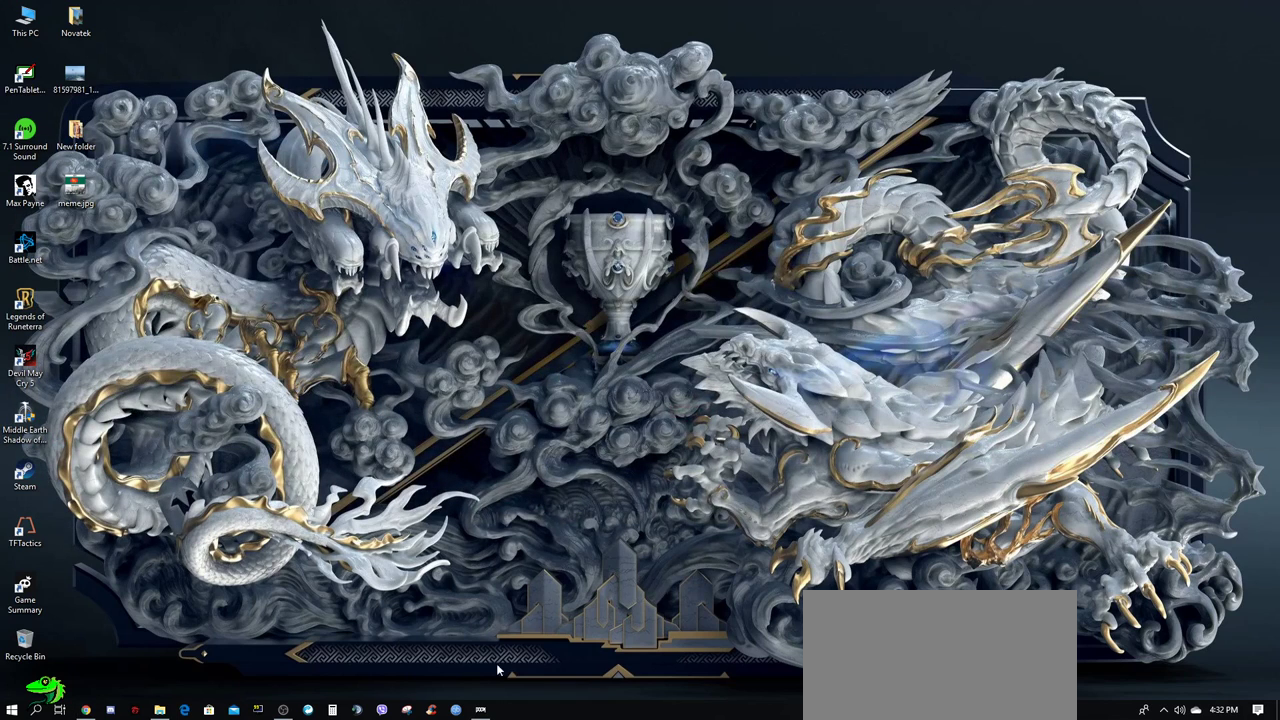
{"keys": [], "mouse": [], "events": []}
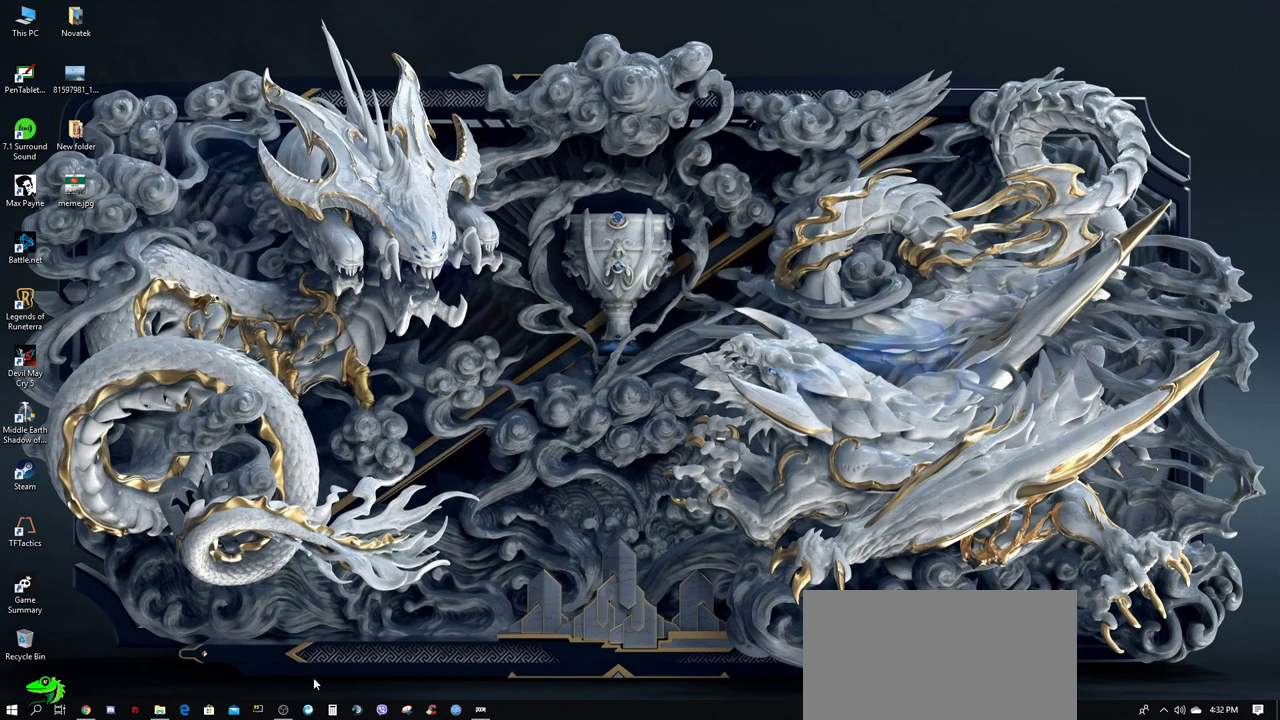
{"keys": [], "mouse": [], "events": []}
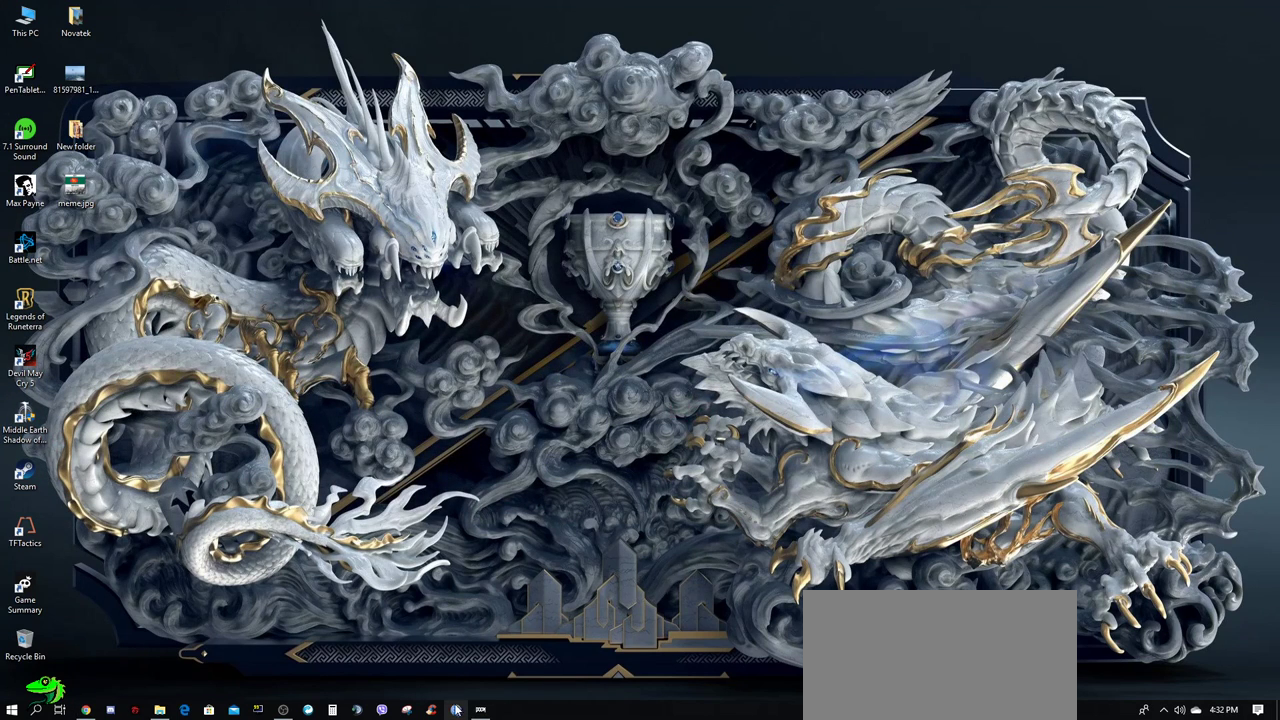
{"keys": [], "mouse": [], "events": [[317, "mouse_left", "down"], [400, "mouse_left", "up"]]}
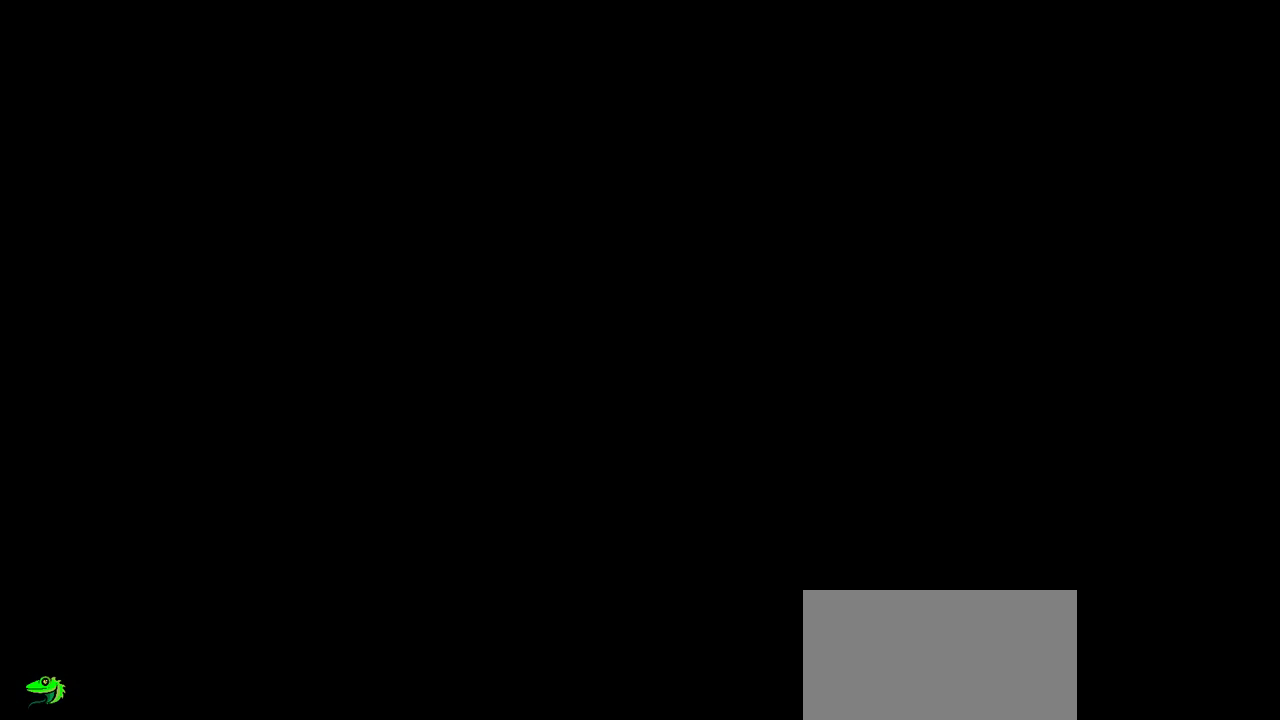
{"keys": [], "mouse": [], "events": []}
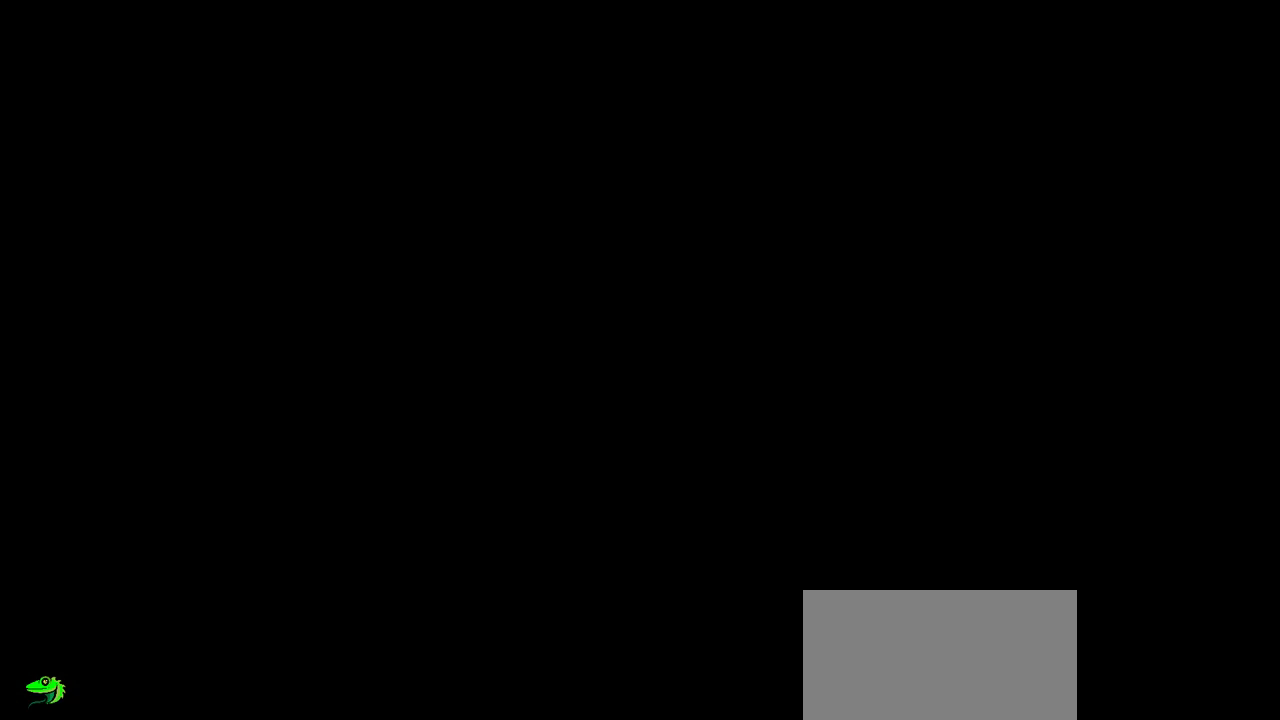
{"keys": [], "mouse": [], "events": []}
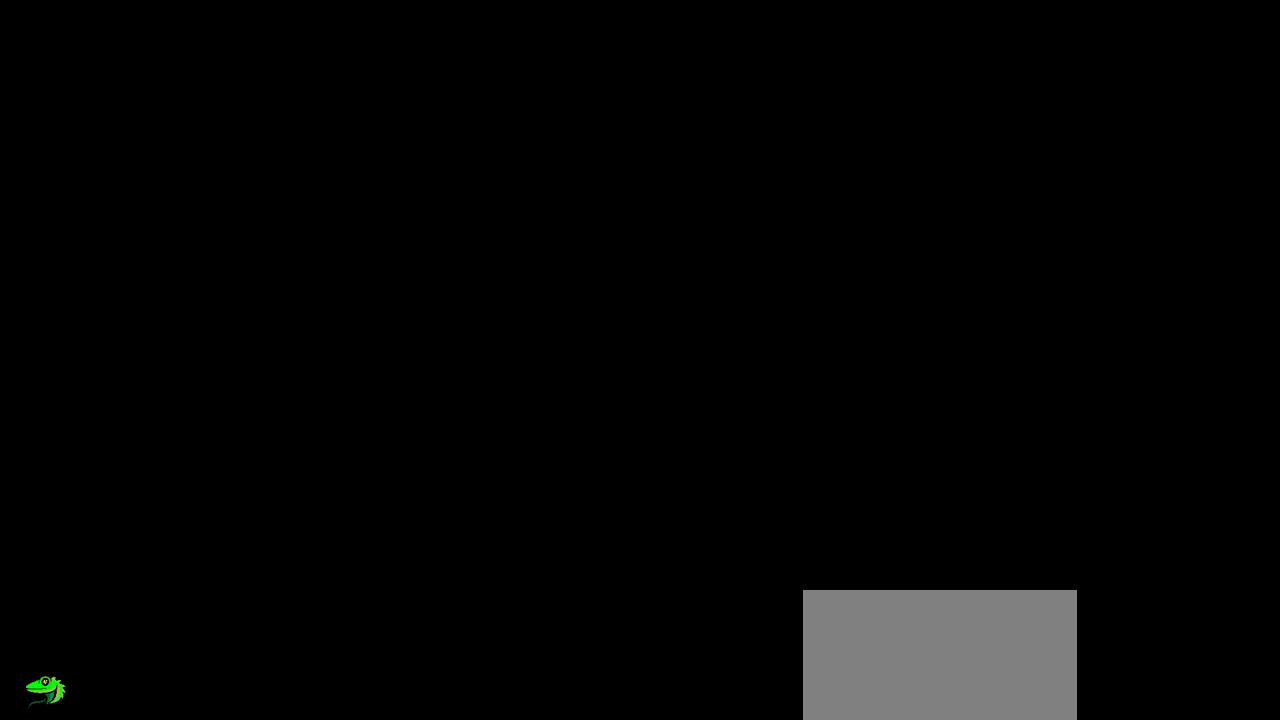
{"keys": [], "mouse": ["left"], "events": [[417, "mouse_left", "down"]]}
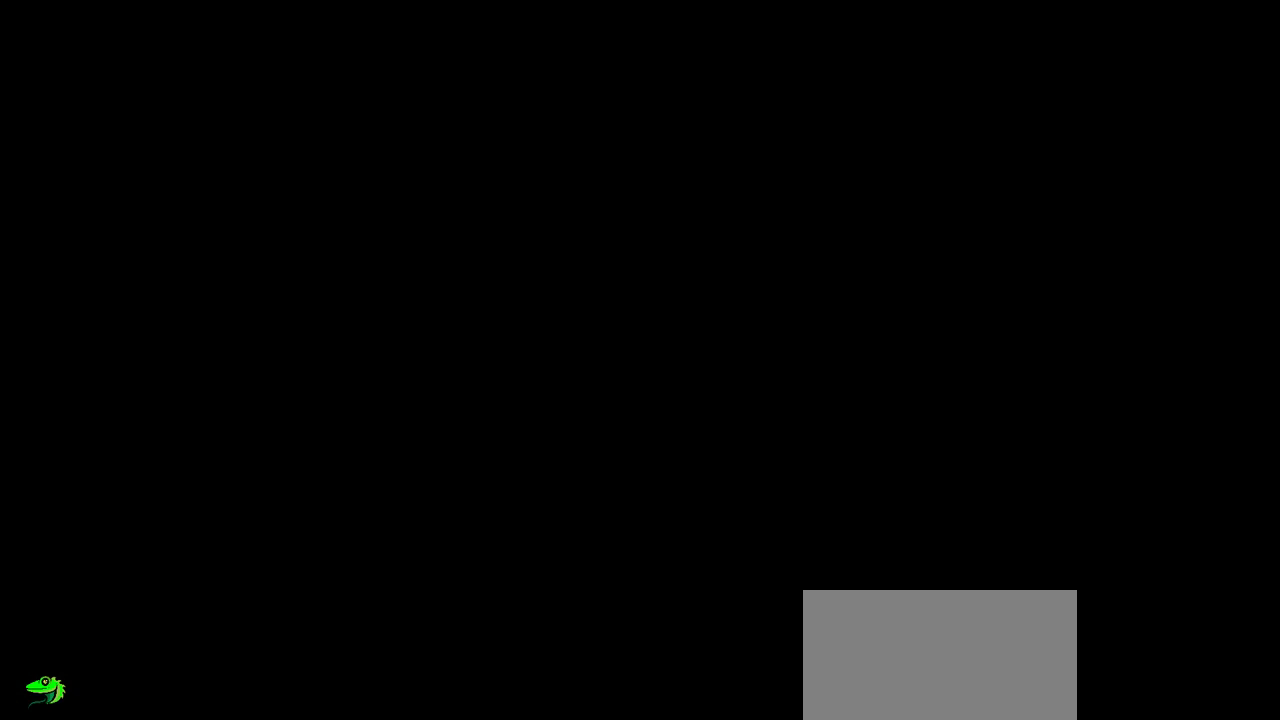
{"keys": [], "mouse": [], "events": [[17, "mouse_left", "up"]]}
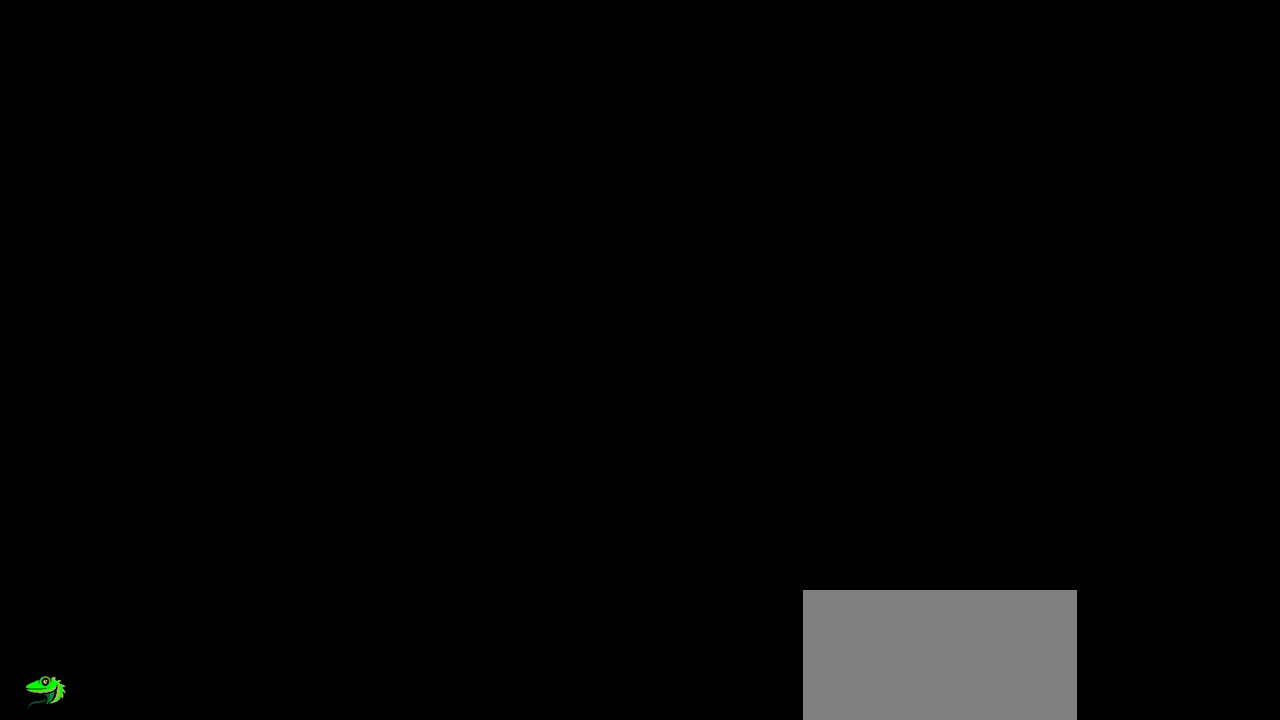
{"keys": [], "mouse": [], "events": []}
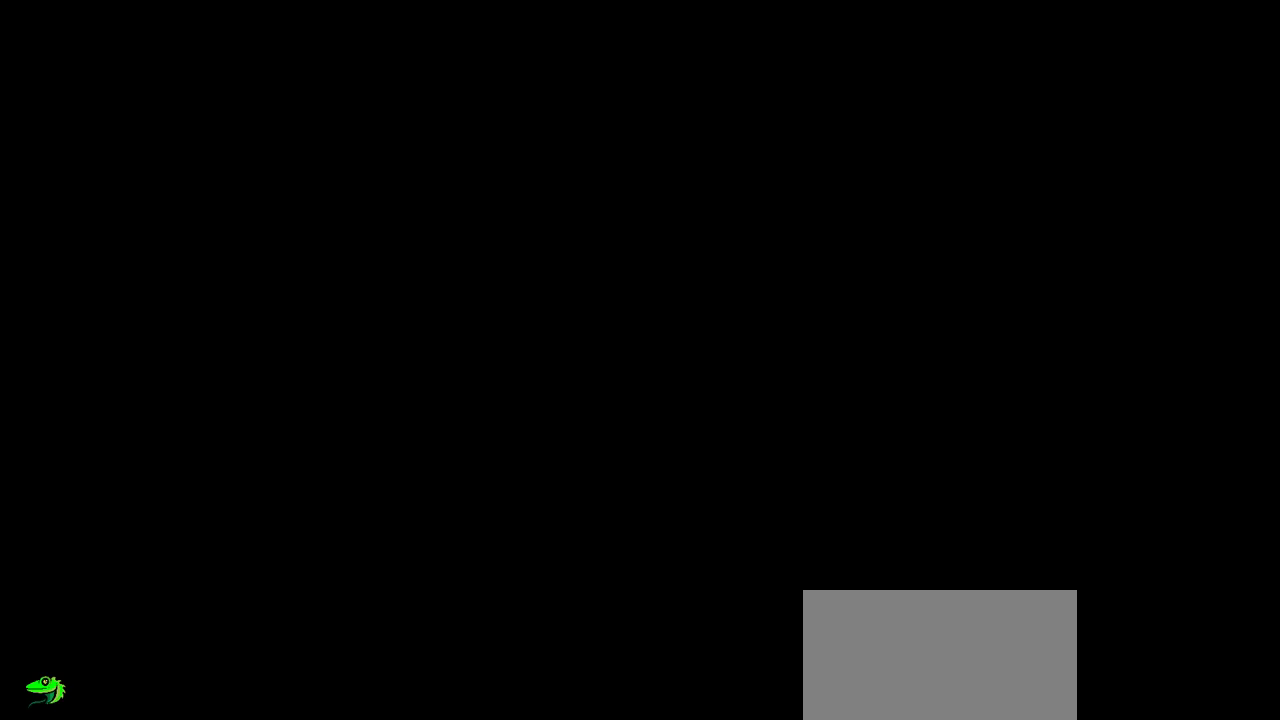
{"keys": [], "mouse": [], "events": []}
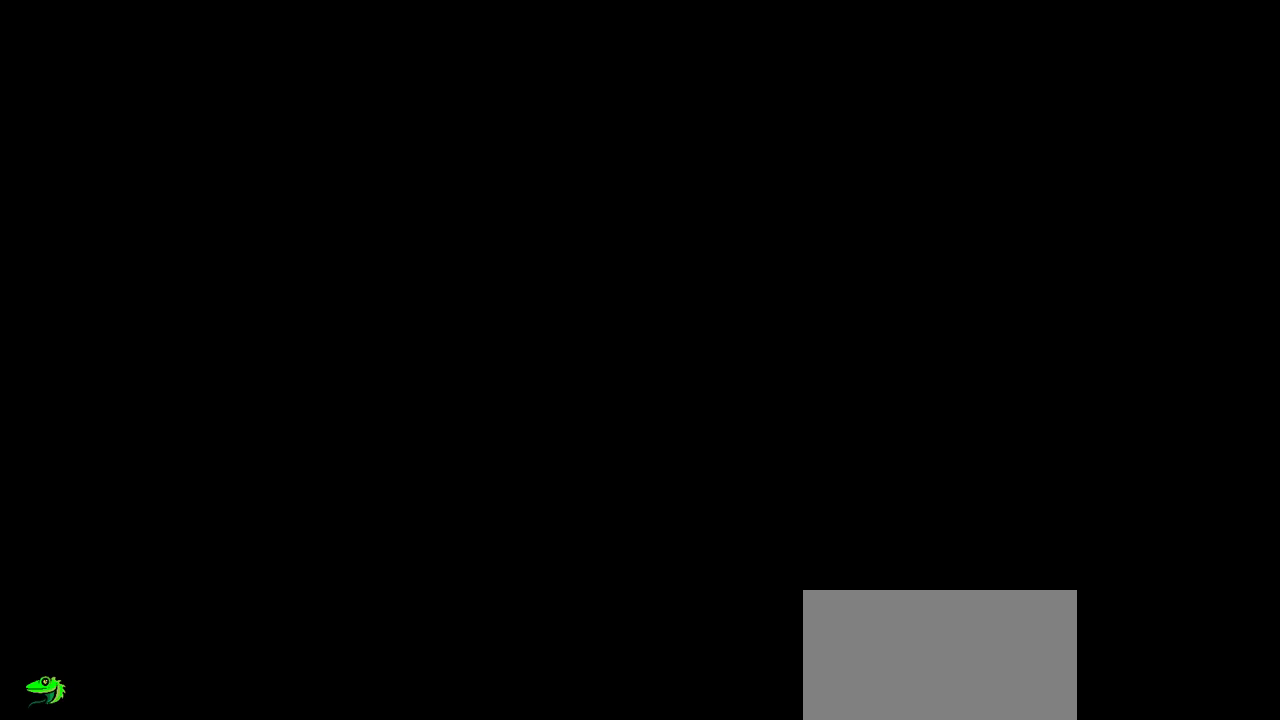
{"keys": [], "mouse": [], "events": []}
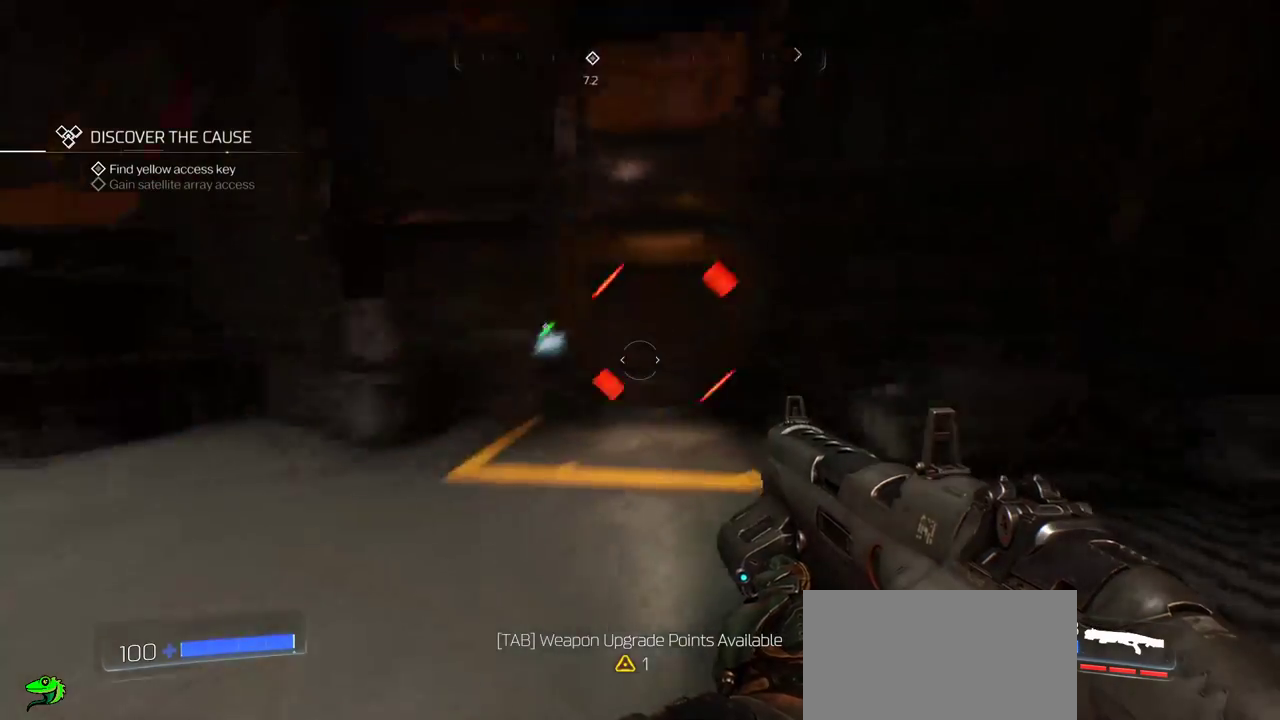
{"keys": [], "mouse": [], "events": []}
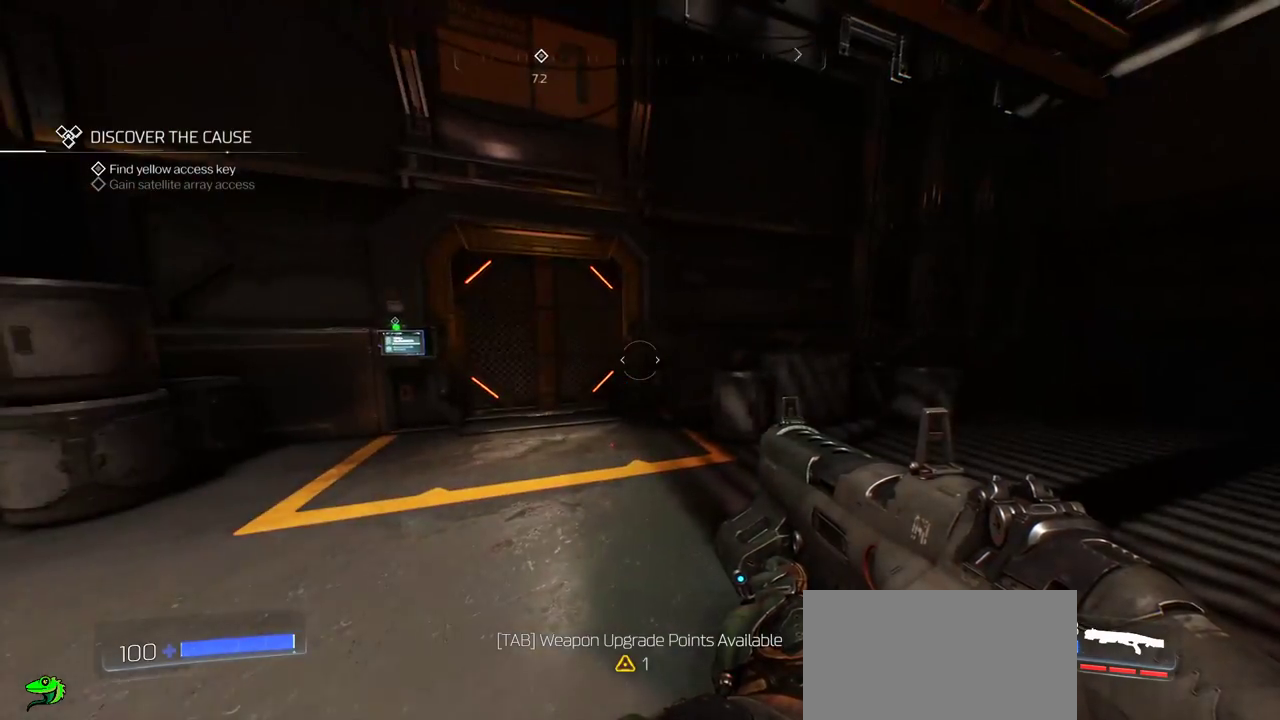
{"keys": [], "mouse": [], "events": []}
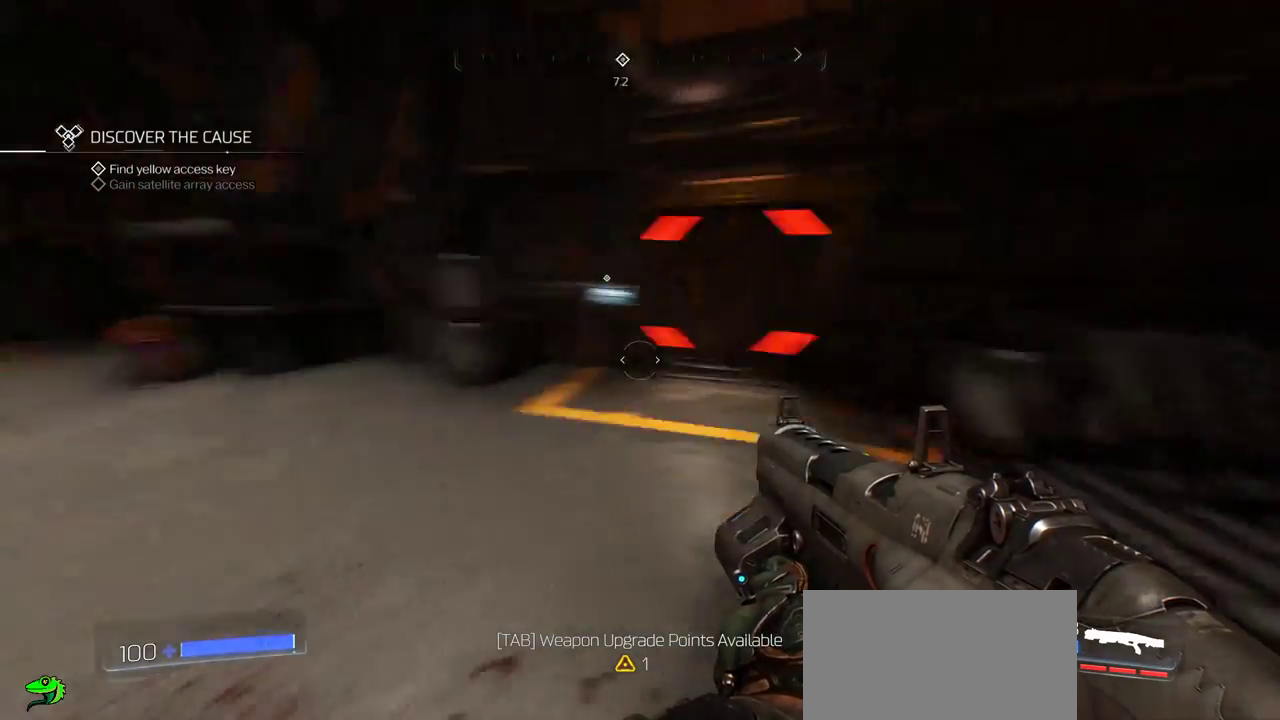
{"keys": [], "mouse": [], "events": []}
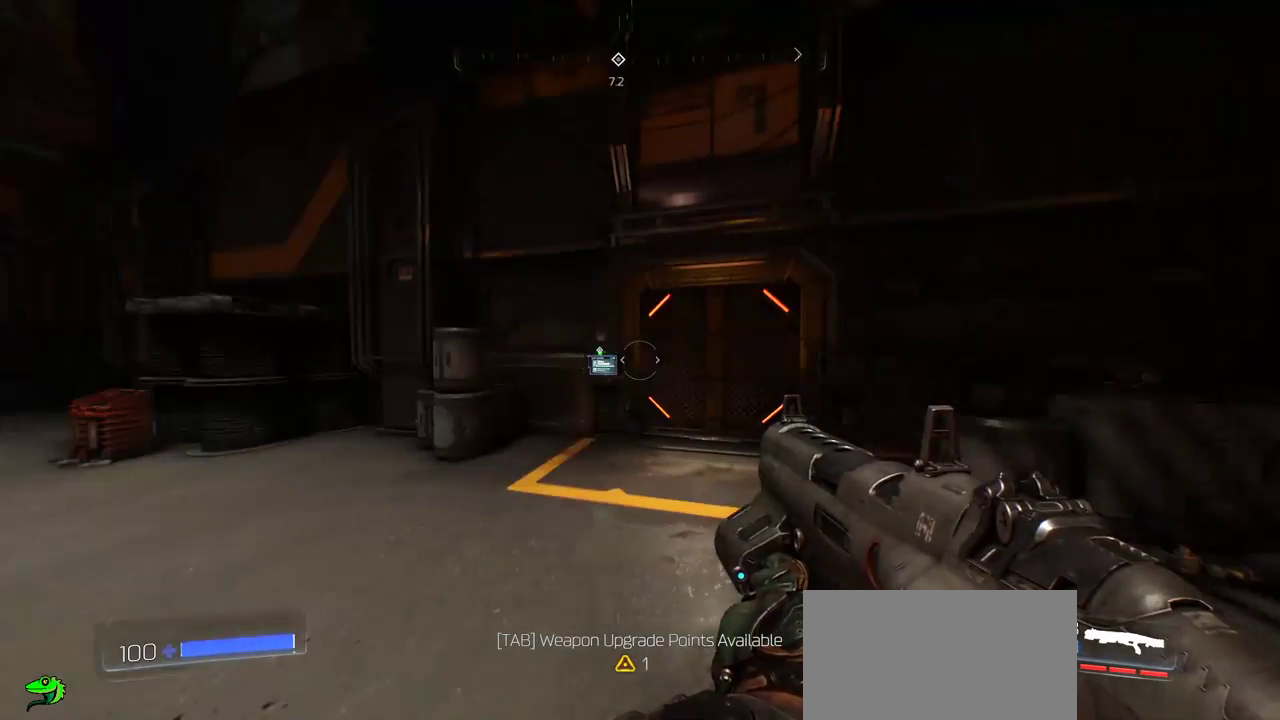
{"keys": [], "mouse": [], "events": []}
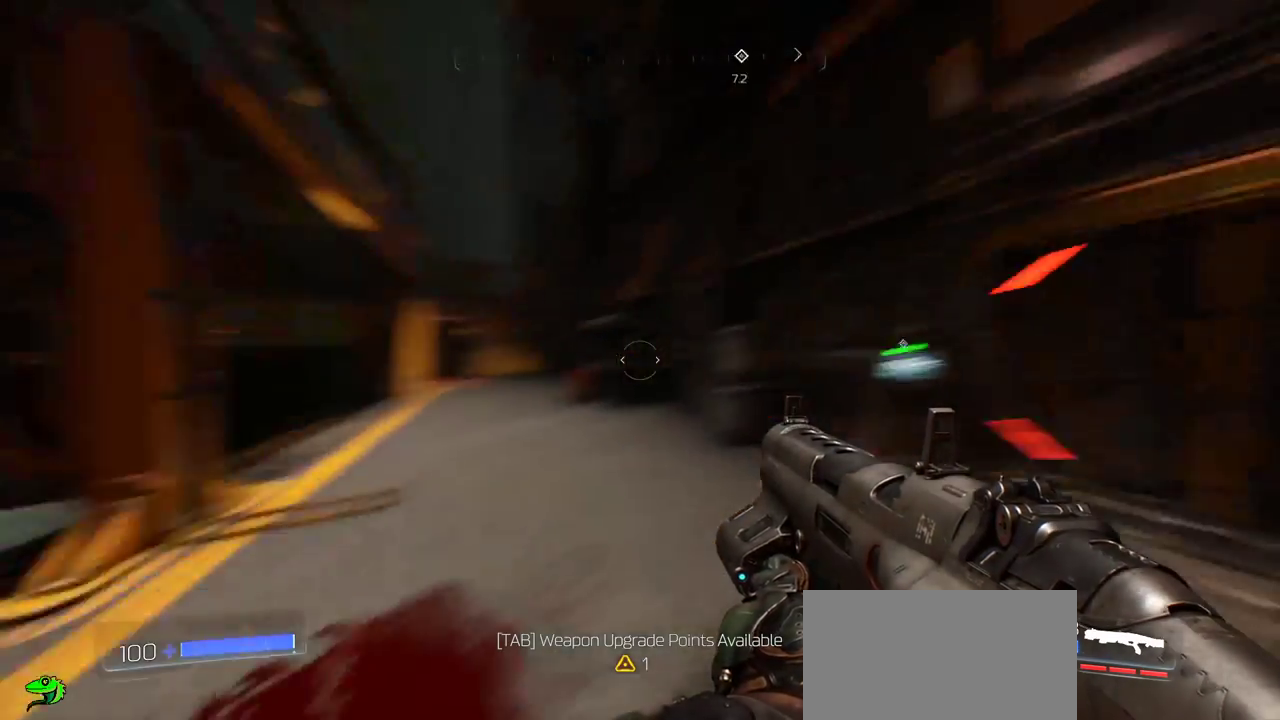
{"keys": [], "mouse": [], "events": []}
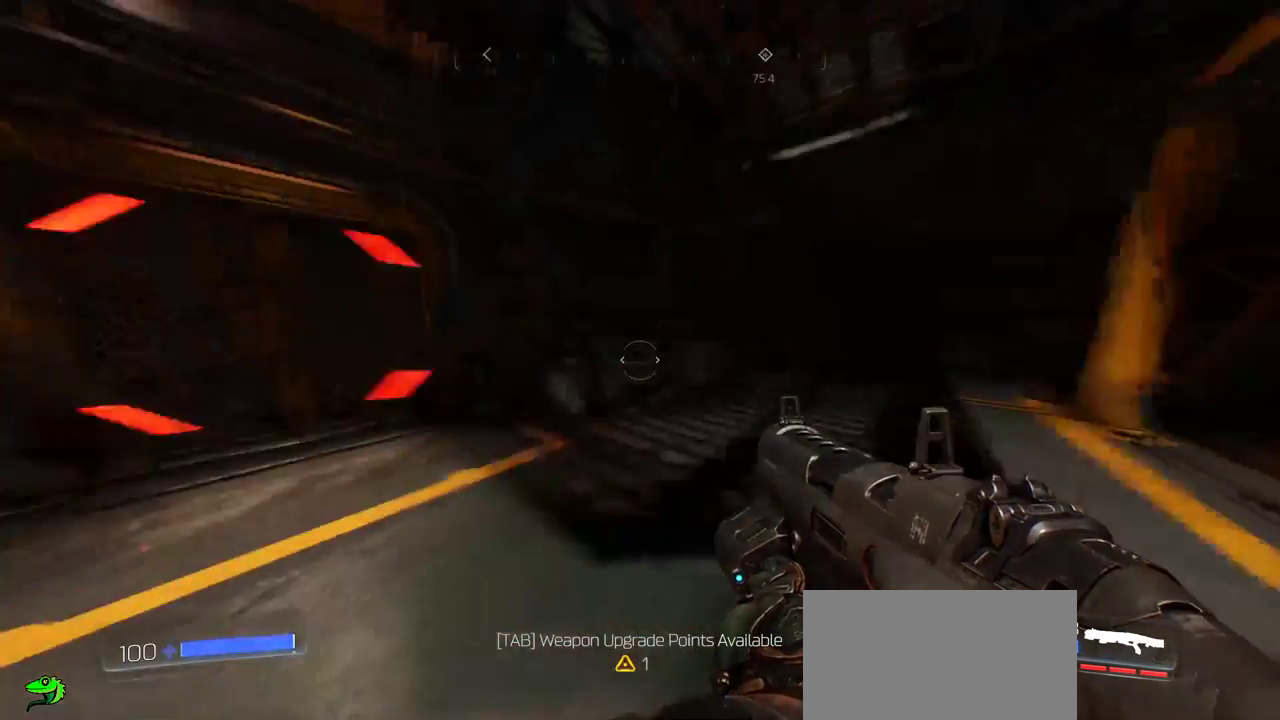
{"keys": ["w"], "mouse": [], "events": [[433, "w", "down"]]}
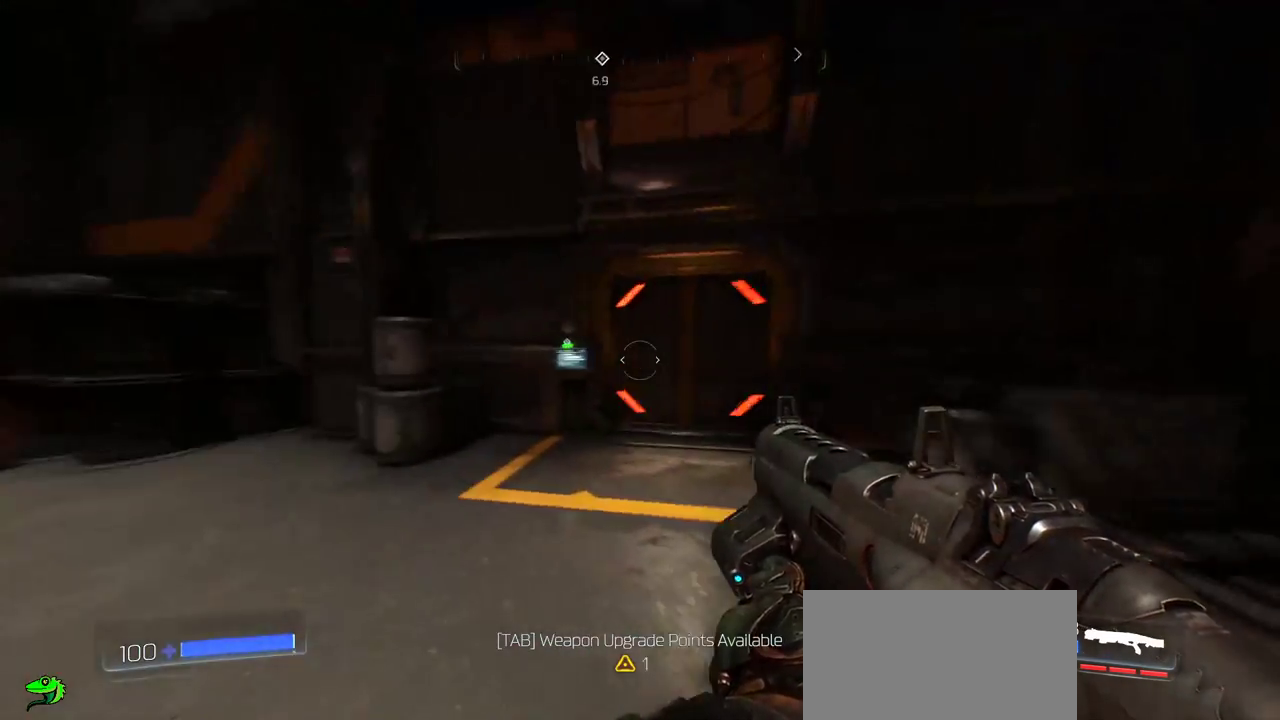
{"keys": ["w"], "mouse": [], "events": []}
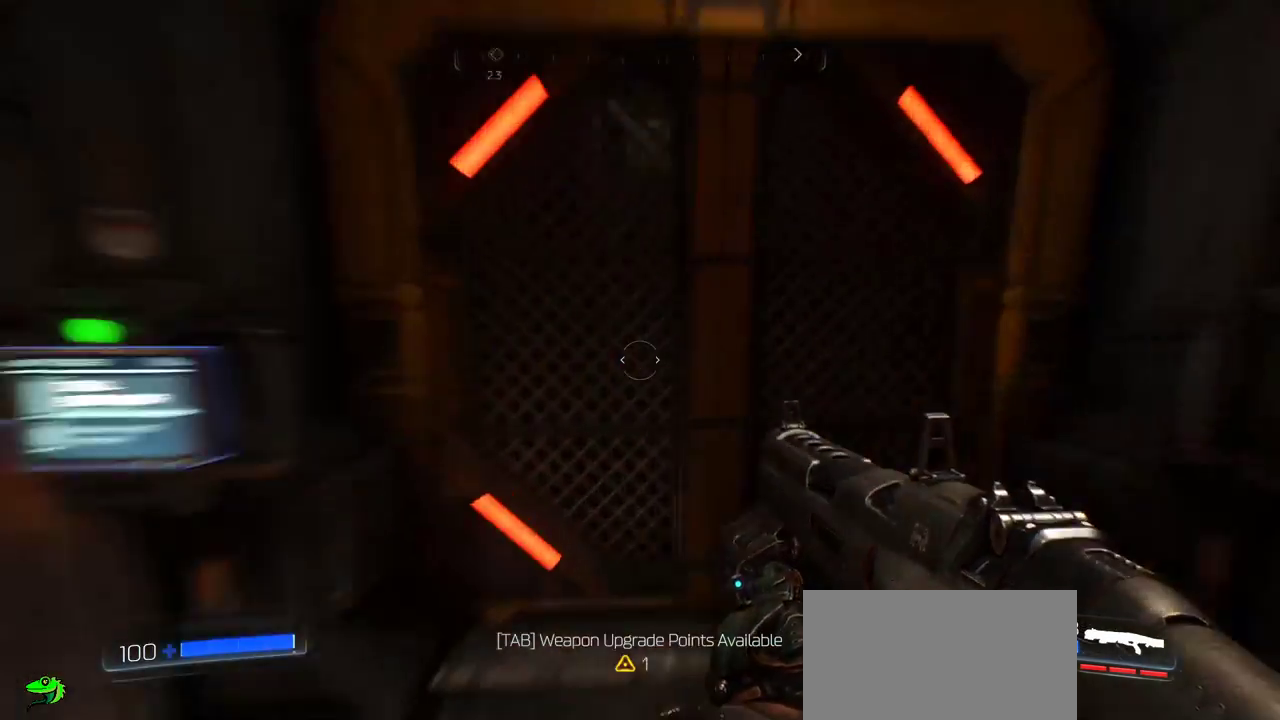
{"keys": [], "mouse": [], "events": [[33, "w", "up"], [233, "s", "down"], [467, "s", "up"]]}
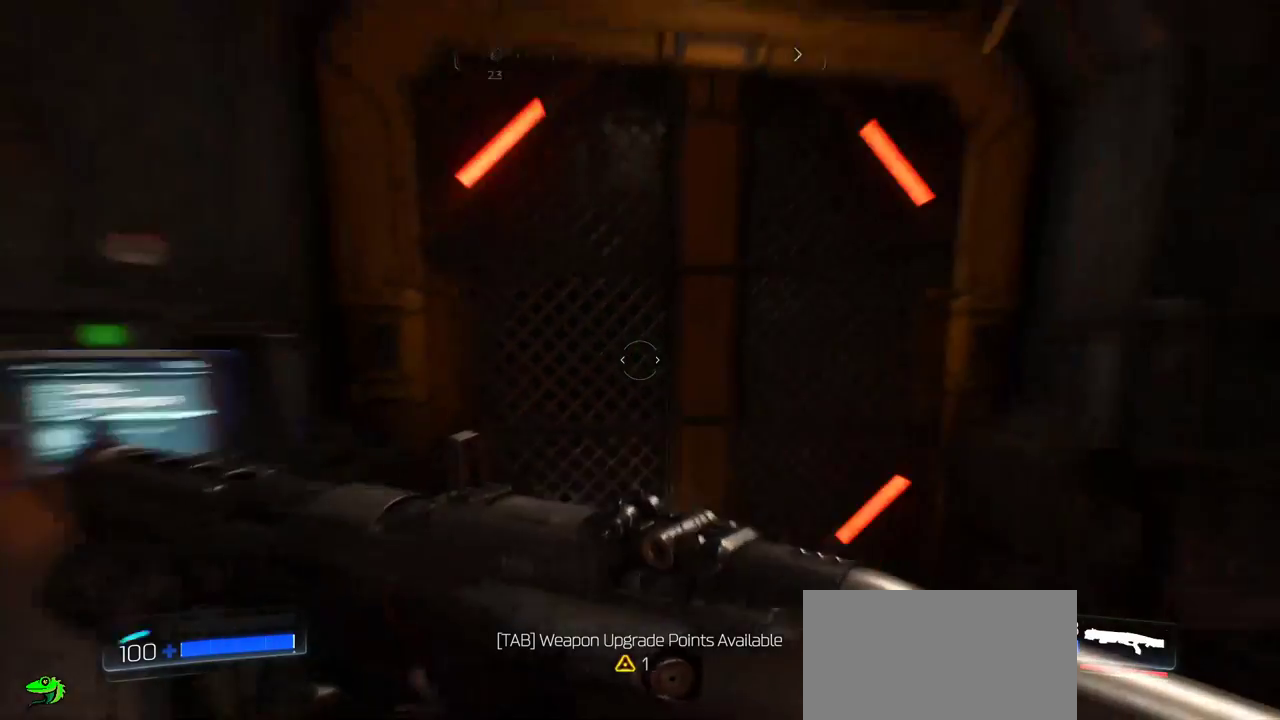
{"keys": ["w"], "mouse": [], "events": [[167, "s", "down"], [333, "s", "up"], [450, "w", "down"]]}
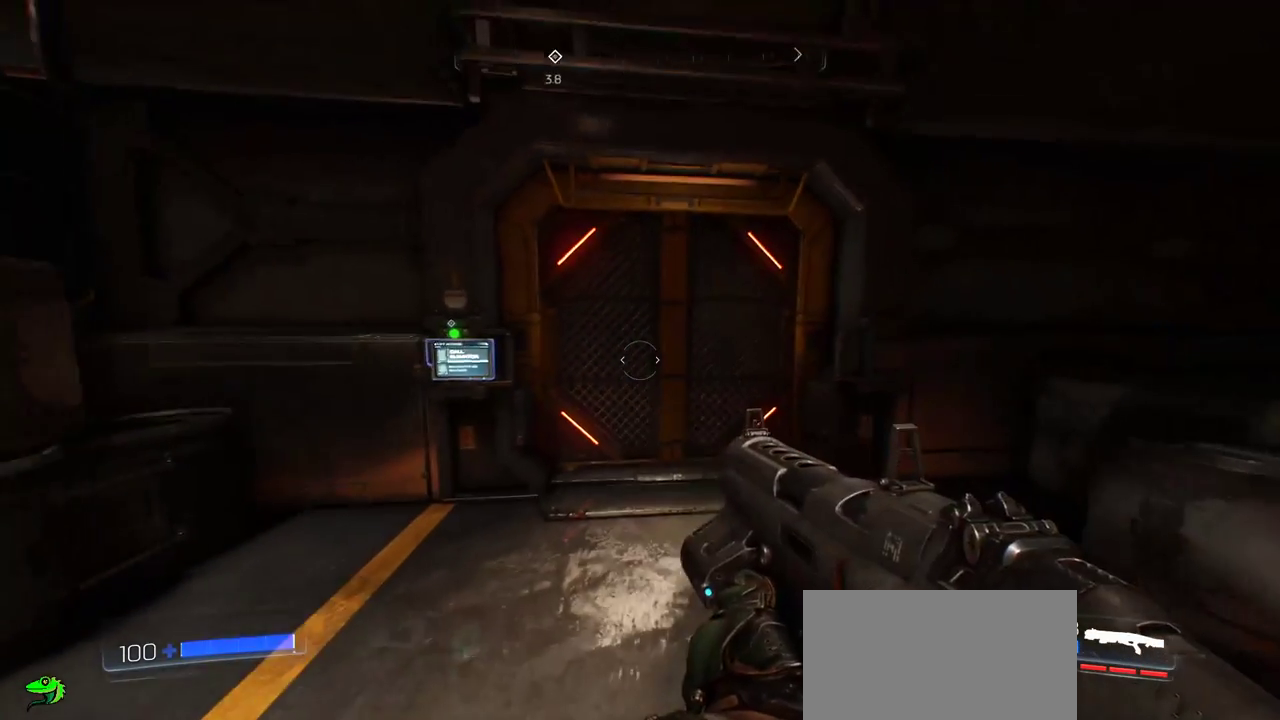
{"keys": [], "mouse": [], "events": [[350, "w", "up"]]}
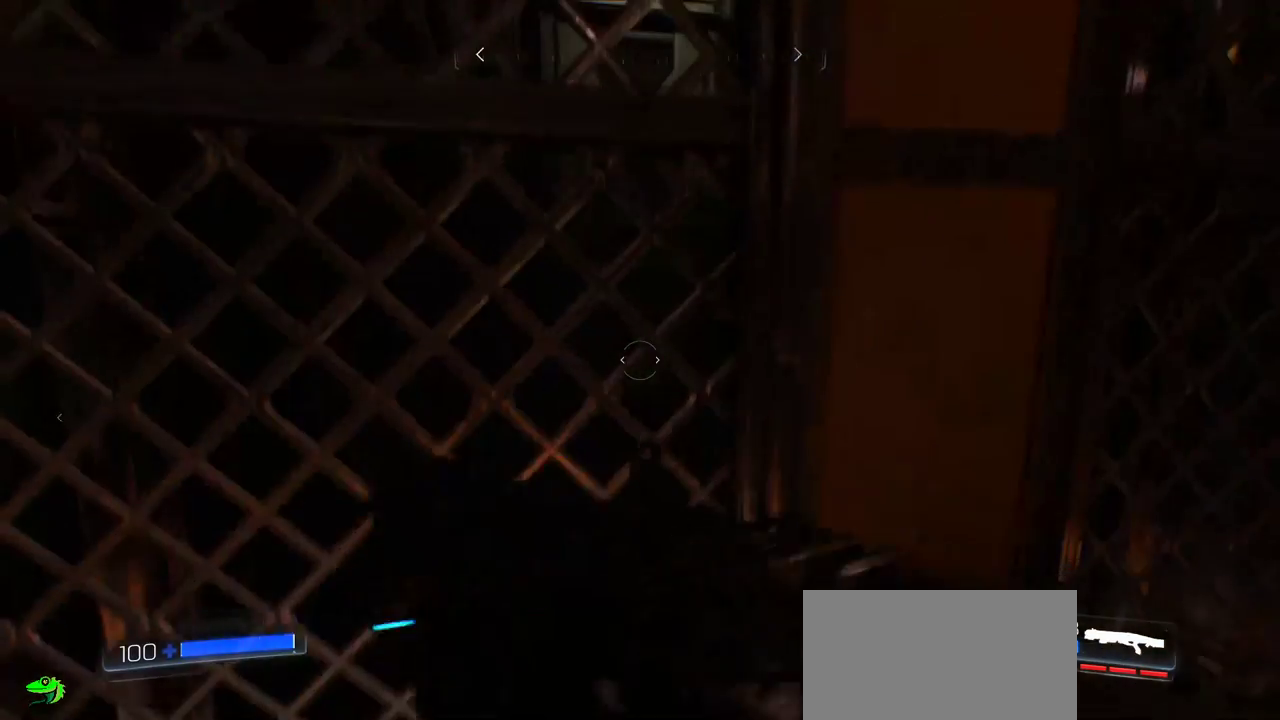
{"keys": [], "mouse": [], "events": []}
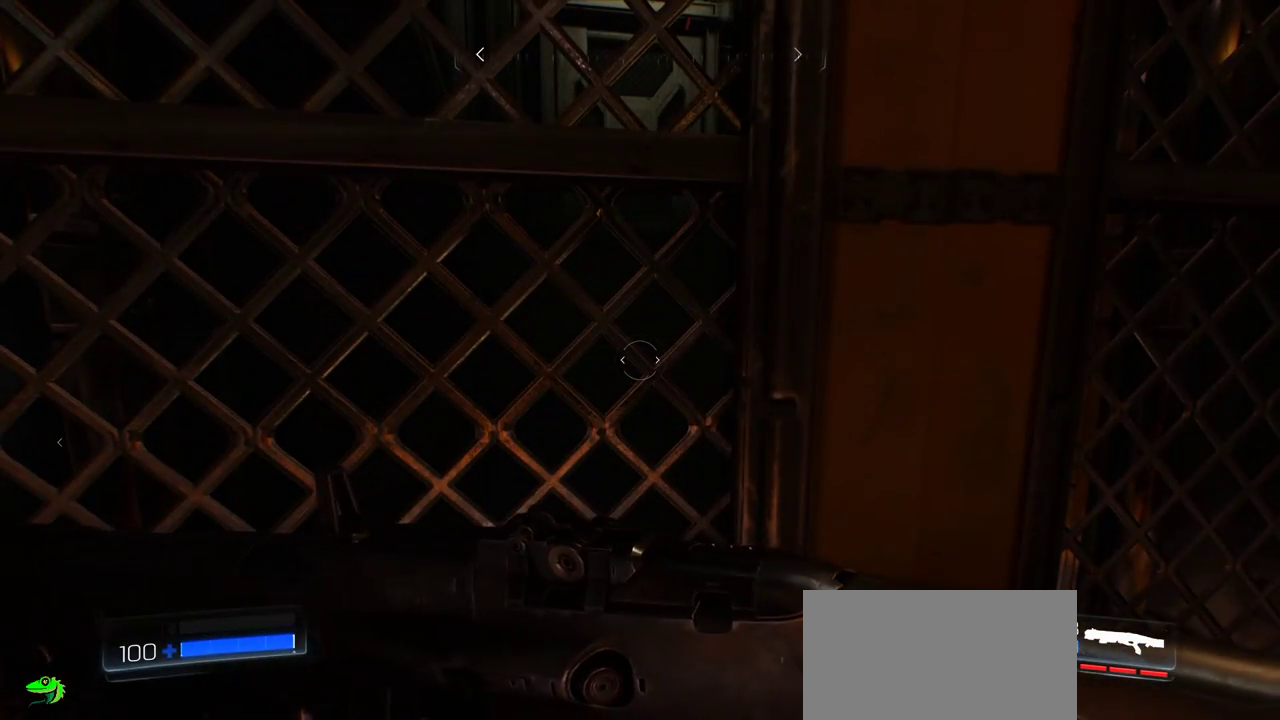
{"keys": [], "mouse": [], "events": []}
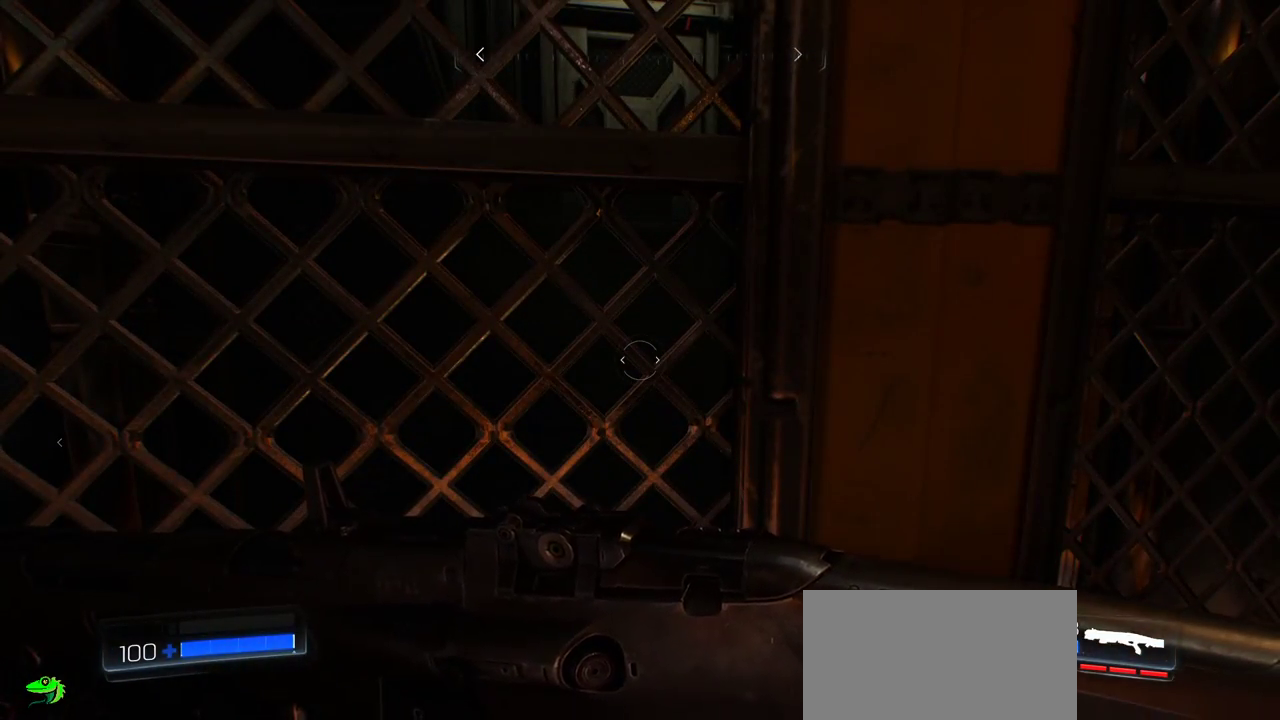
{"keys": [], "mouse": [], "events": []}
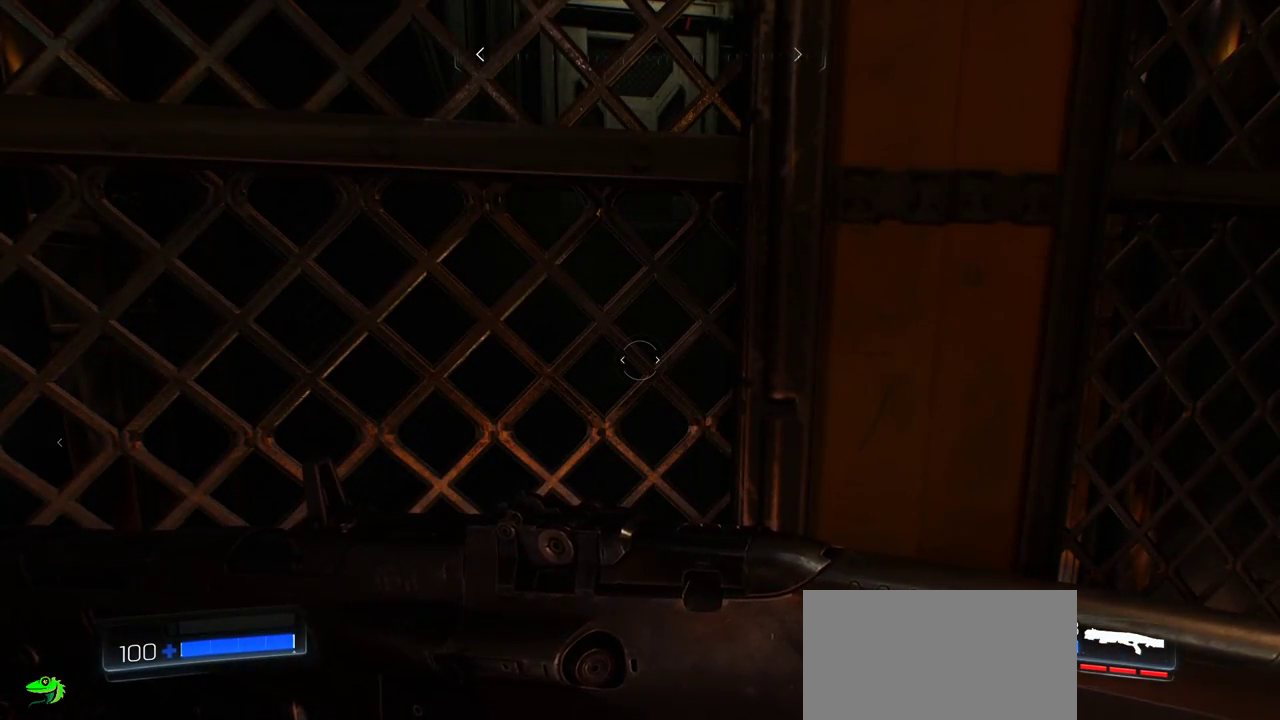
{"keys": [], "mouse": [], "events": [[17, "s", "down"], [333, "s", "up"]]}